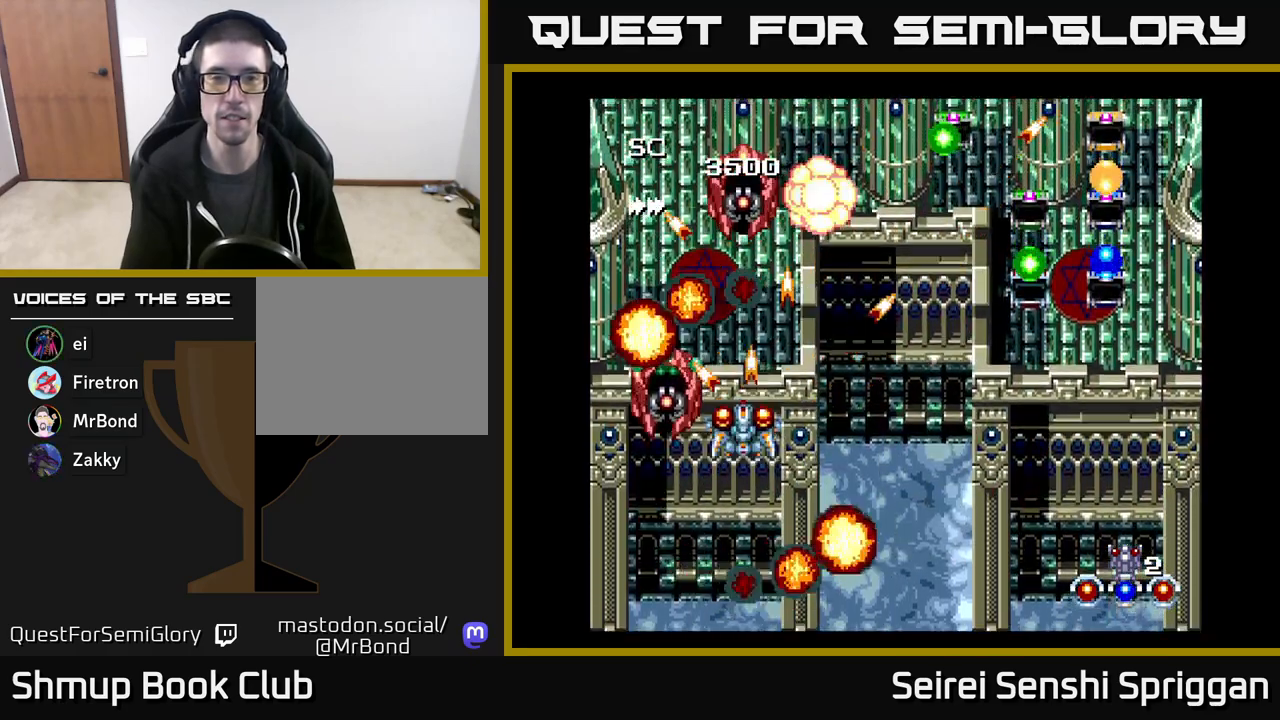
Gameplay with a controller (Xbox layout); each line is a JSON object with the inputs held at the frame after it. "events" lists button and stick changes between this image and that frame as [ms after this image, input, new state], when the widget could be followed in between. Not read: left_stick right_stick.
{"buttons": ["X", "DPAD_UP", "DPAD_LEFT"], "events": [[17, "DPAD_UP", "down"], [117, "DPAD_RIGHT", "down"], [200, "DPAD_UP", "up"], [250, "DPAD_DOWN", "down"], [367, "DPAD_DOWN", "up"], [367, "DPAD_RIGHT", "up"], [417, "DPAD_LEFT", "down"], [417, "DPAD_UP", "down"]]}
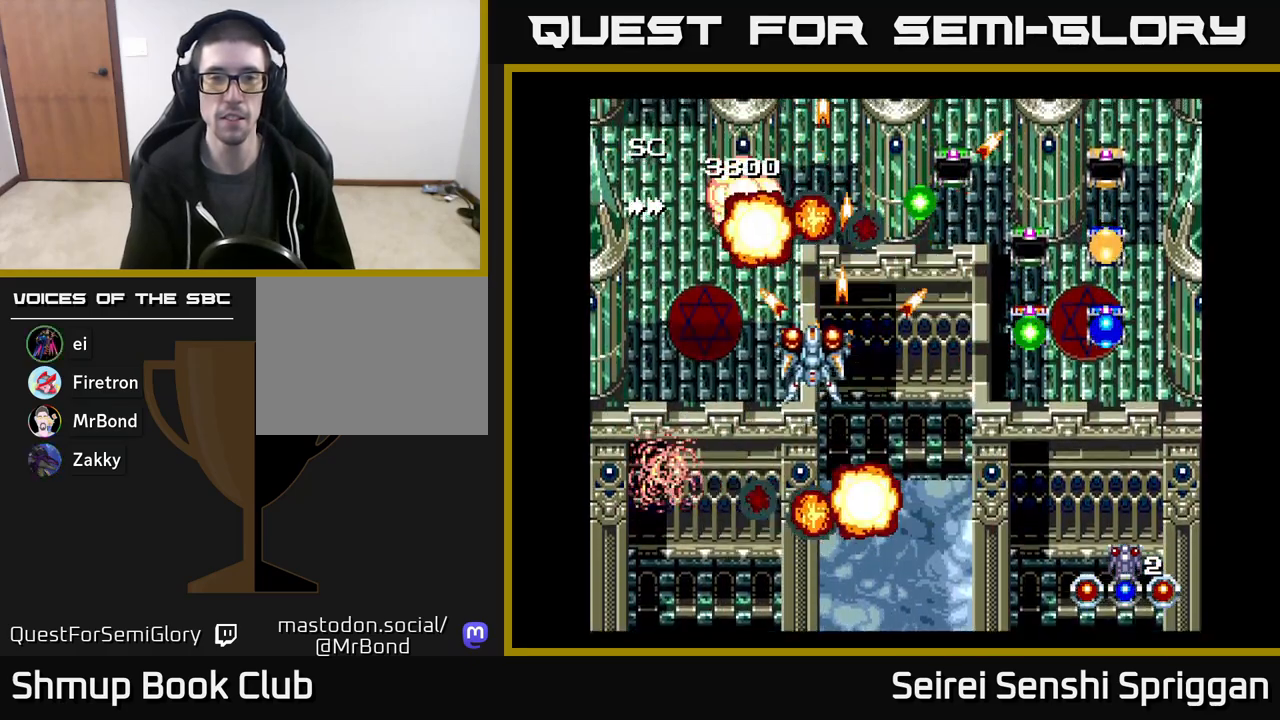
{"buttons": ["X", "DPAD_DOWN"]}
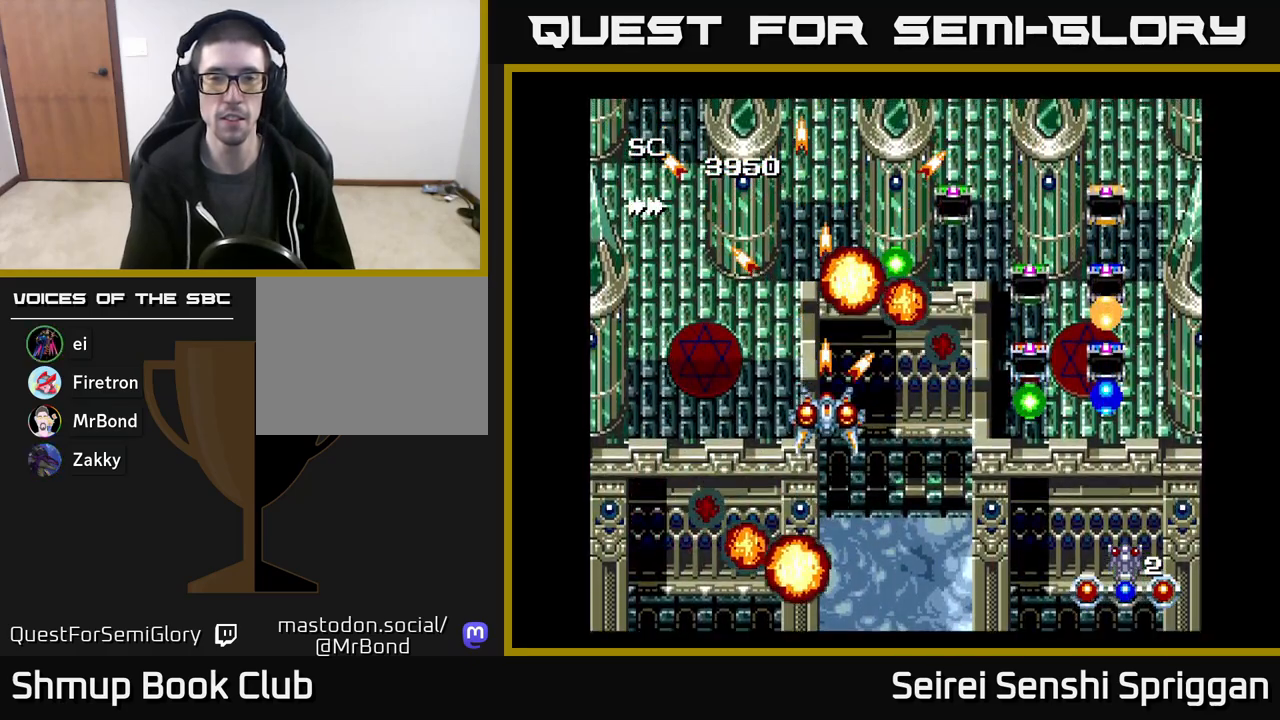
{"buttons": ["X", "DPAD_RIGHT"], "events": [[50, "DPAD_RIGHT", "down"], [83, "DPAD_DOWN", "up"]]}
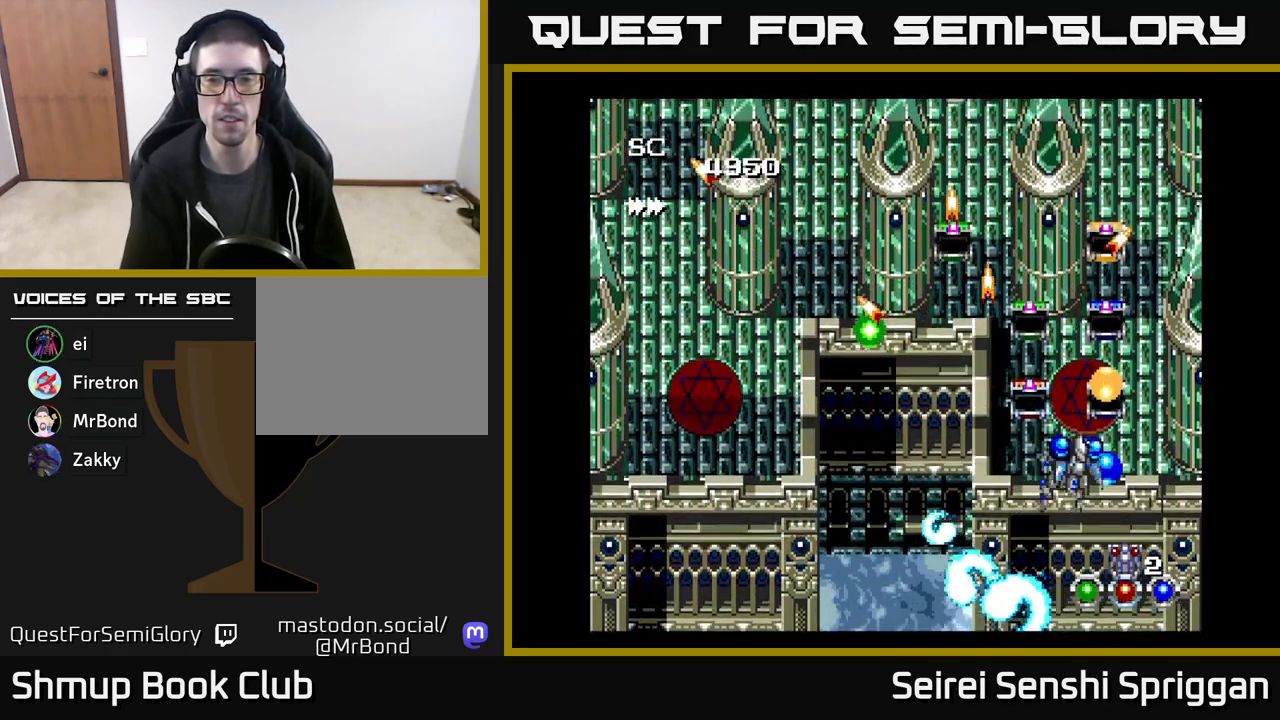
{"buttons": ["X", "DPAD_LEFT"], "events": [[133, "DPAD_UP", "down"], [150, "DPAD_RIGHT", "up"], [200, "DPAD_LEFT", "down"], [300, "DPAD_UP", "up"]]}
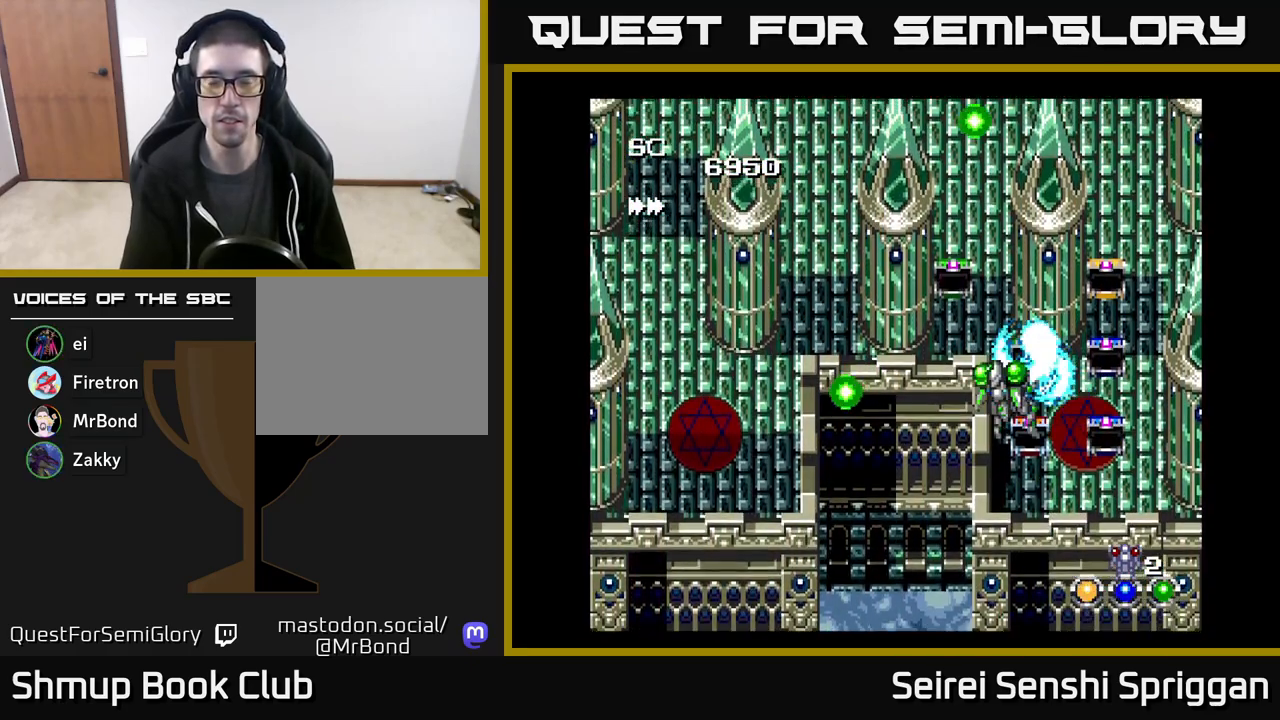
{"buttons": ["X", "DPAD_UP"], "events": [[317, "DPAD_DOWN", "down"], [433, "DPAD_LEFT", "up"], [483, "DPAD_DOWN", "up"], [500, "DPAD_UP", "down"]]}
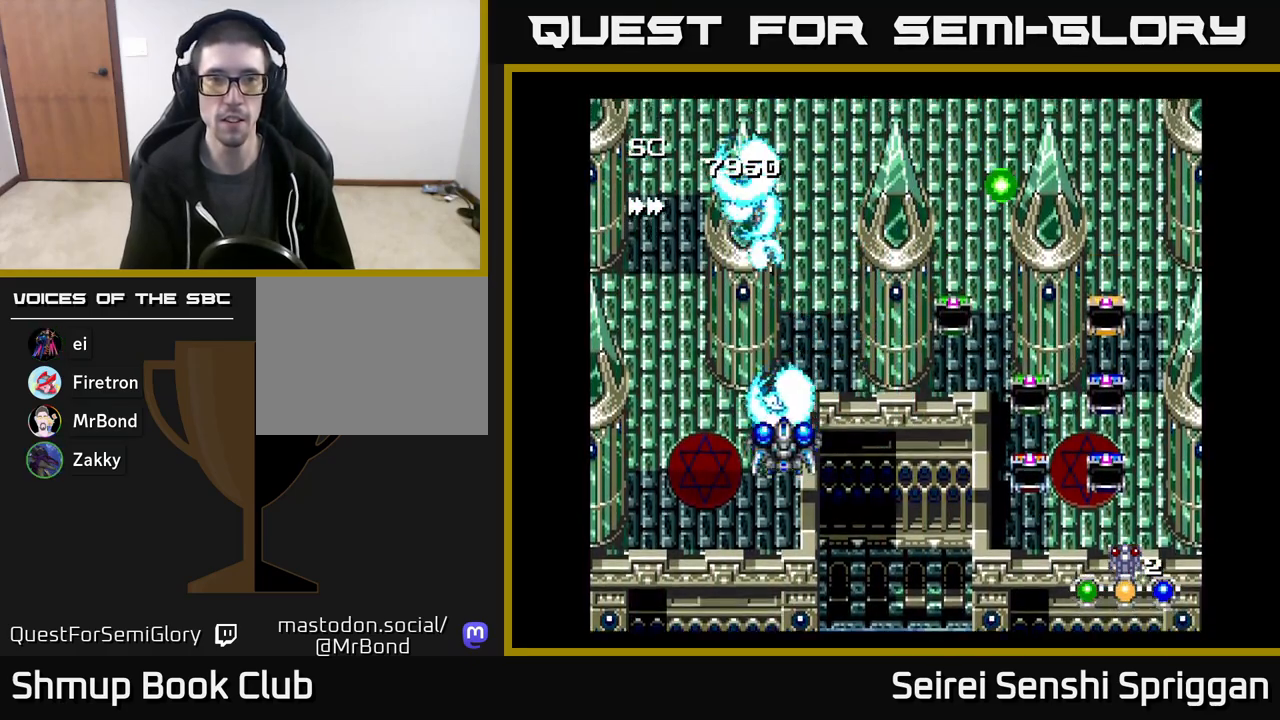
{"buttons": ["X", "DPAD_RIGHT"], "events": [[17, "DPAD_RIGHT", "down"], [367, "DPAD_UP", "up"]]}
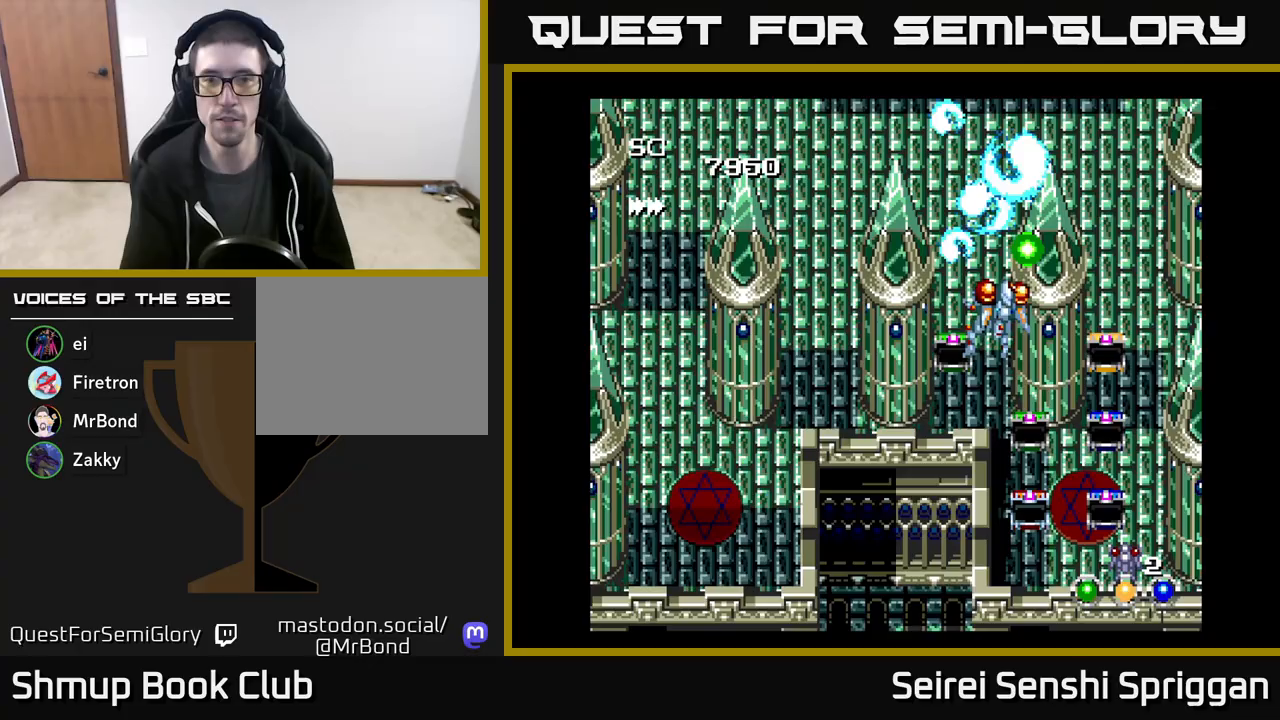
{"buttons": ["X", "DPAD_LEFT"], "events": [[100, "DPAD_UP", "down"], [117, "DPAD_RIGHT", "up"], [217, "DPAD_RIGHT", "down"], [217, "DPAD_UP", "up"], [233, "DPAD_RIGHT", "up"], [267, "DPAD_LEFT", "down"], [417, "DPAD_DOWN", "down"], [450, "DPAD_DOWN", "up"]]}
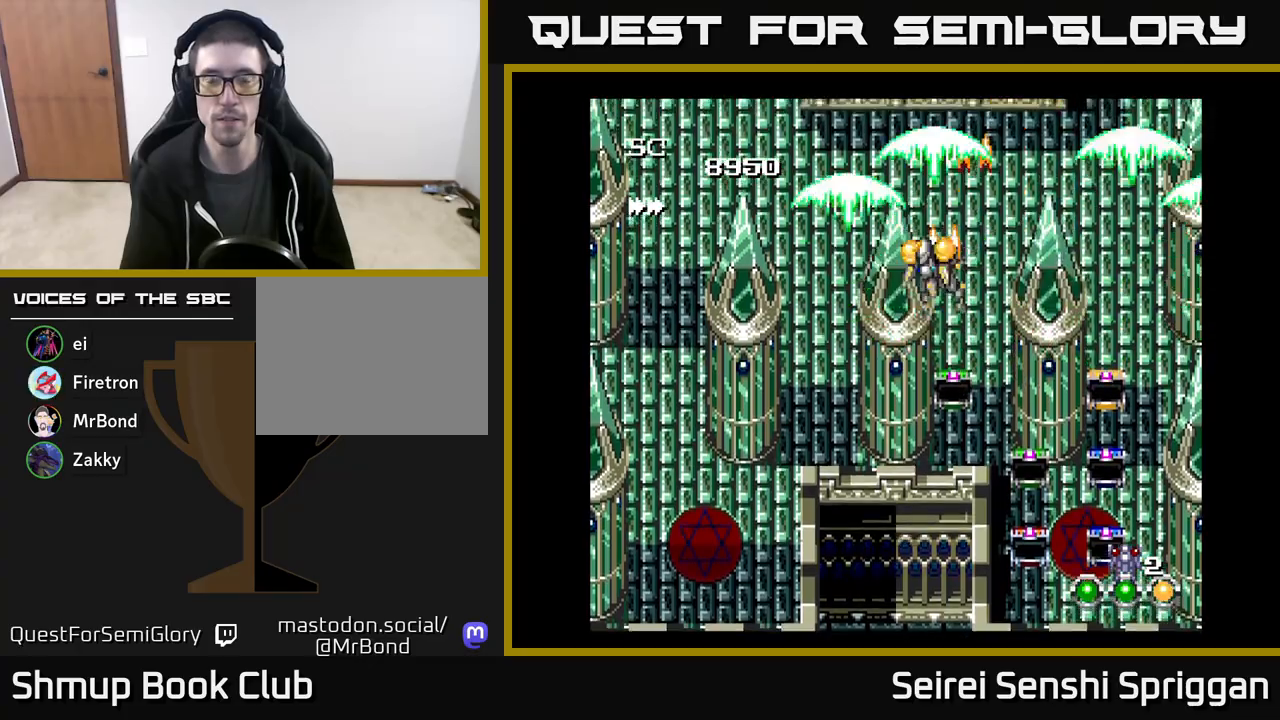
{"buttons": ["X"], "events": [[200, "DPAD_LEFT", "up"], [217, "DPAD_DOWN", "down"], [283, "DPAD_RIGHT", "down"], [350, "DPAD_DOWN", "up"], [350, "DPAD_RIGHT", "up"]]}
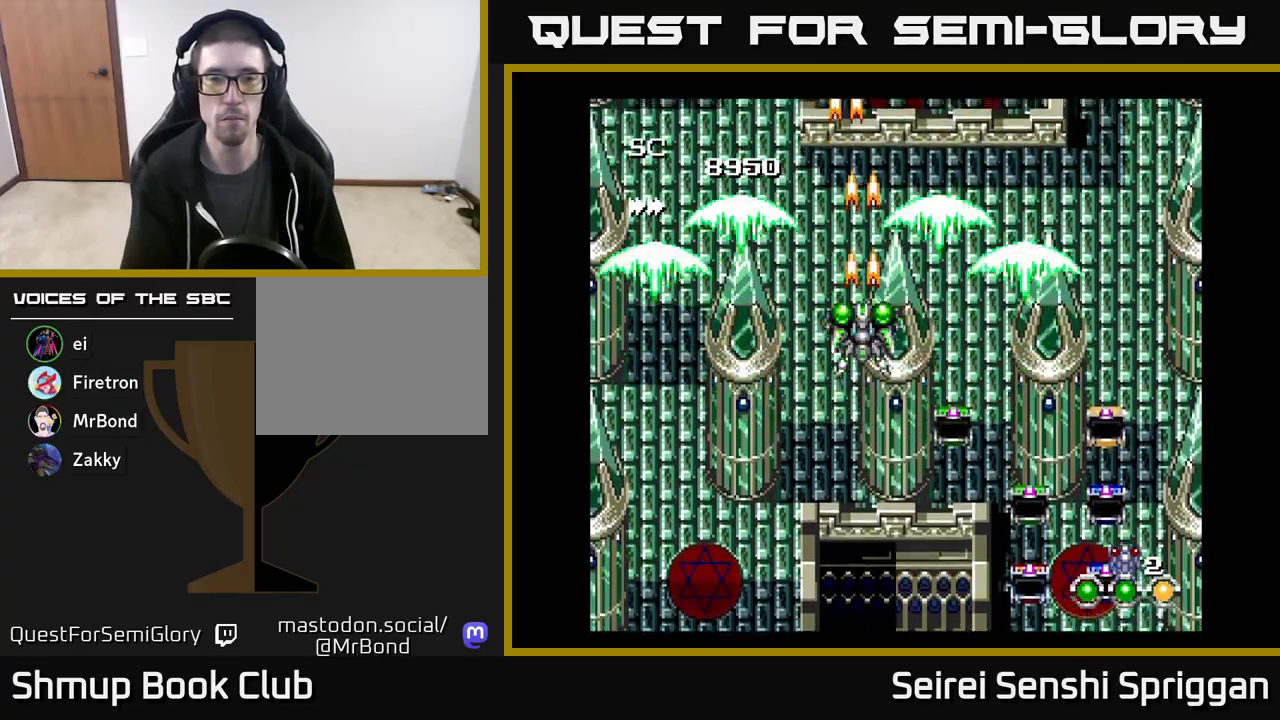
{"buttons": ["X"], "events": []}
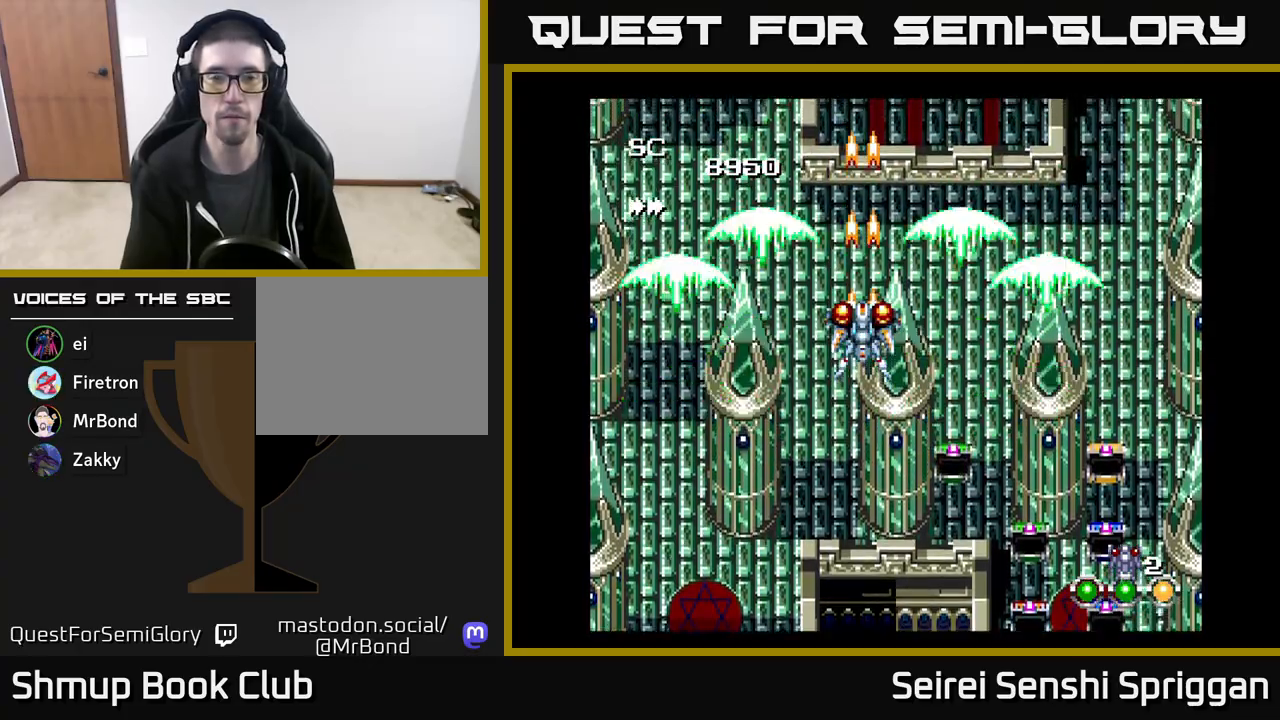
{"buttons": ["X", "DPAD_DOWN"], "events": [[367, "DPAD_RIGHT", "down"], [417, "DPAD_DOWN", "down"], [450, "DPAD_RIGHT", "up"]]}
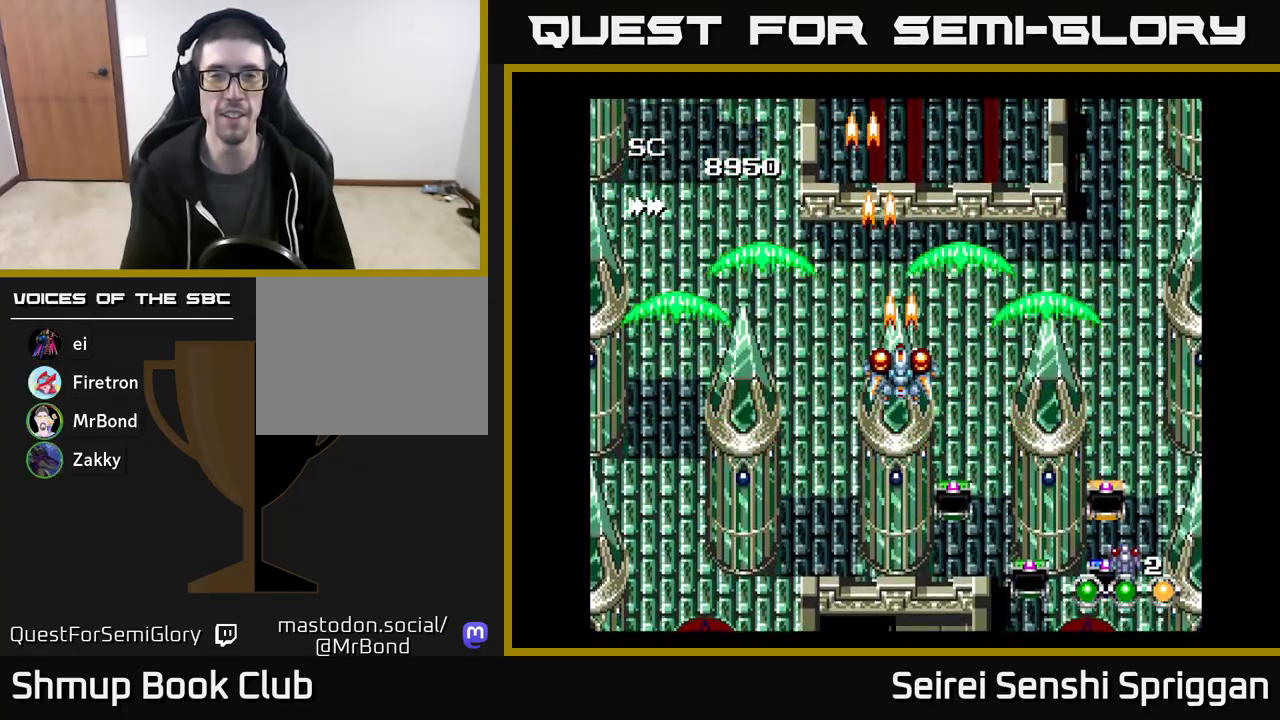
{"buttons": ["X"], "events": [[100, "DPAD_DOWN", "up"]]}
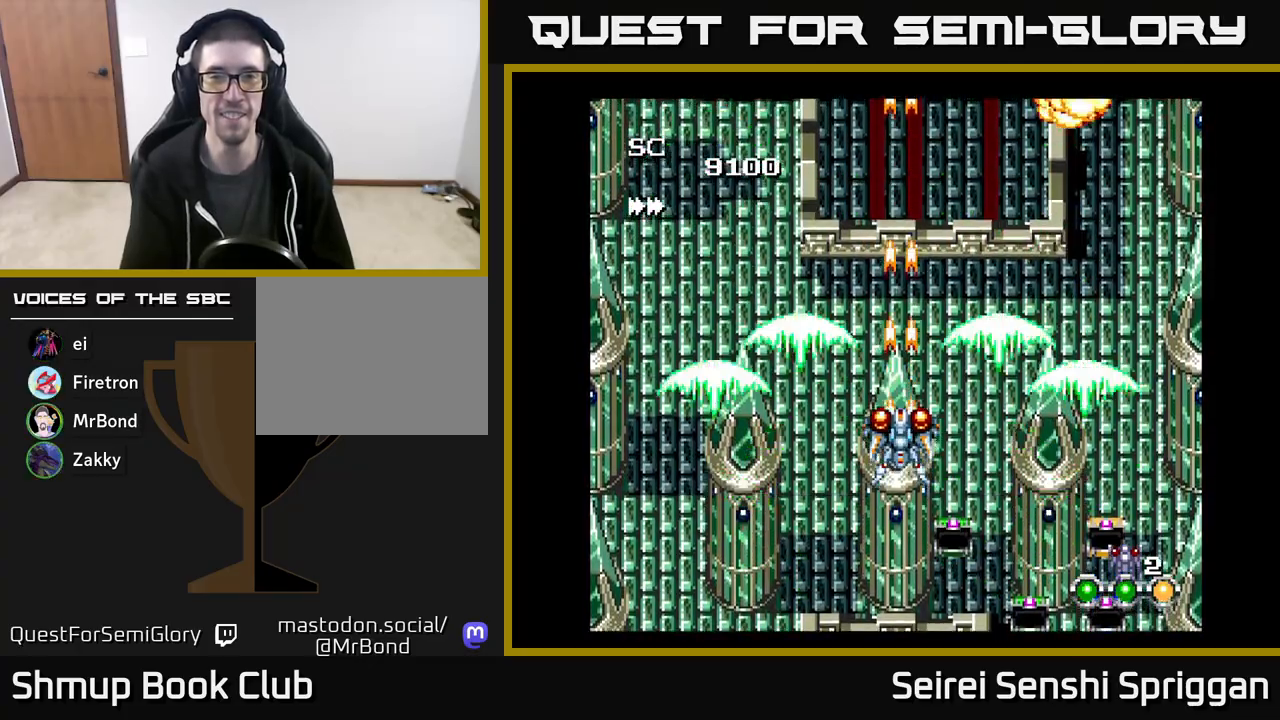
{"buttons": ["X"], "events": [[33, "DPAD_LEFT", "down"], [50, "DPAD_LEFT", "up"]]}
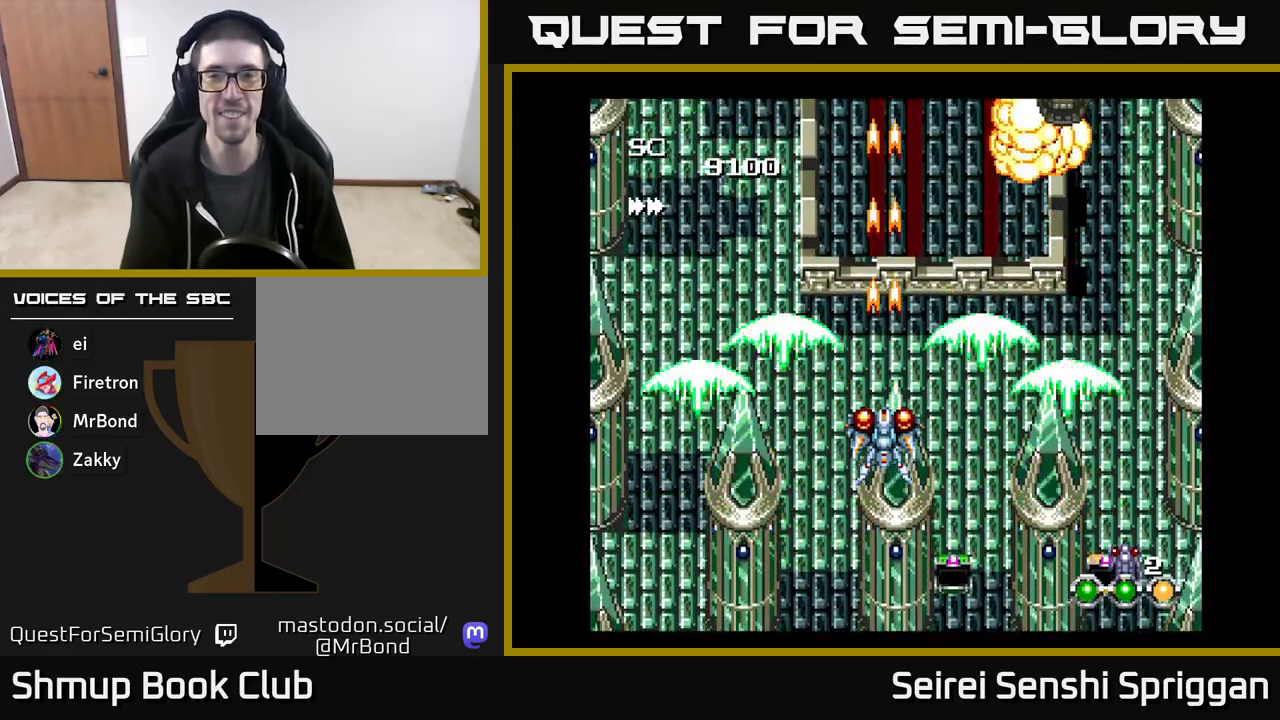
{"buttons": ["X"], "events": []}
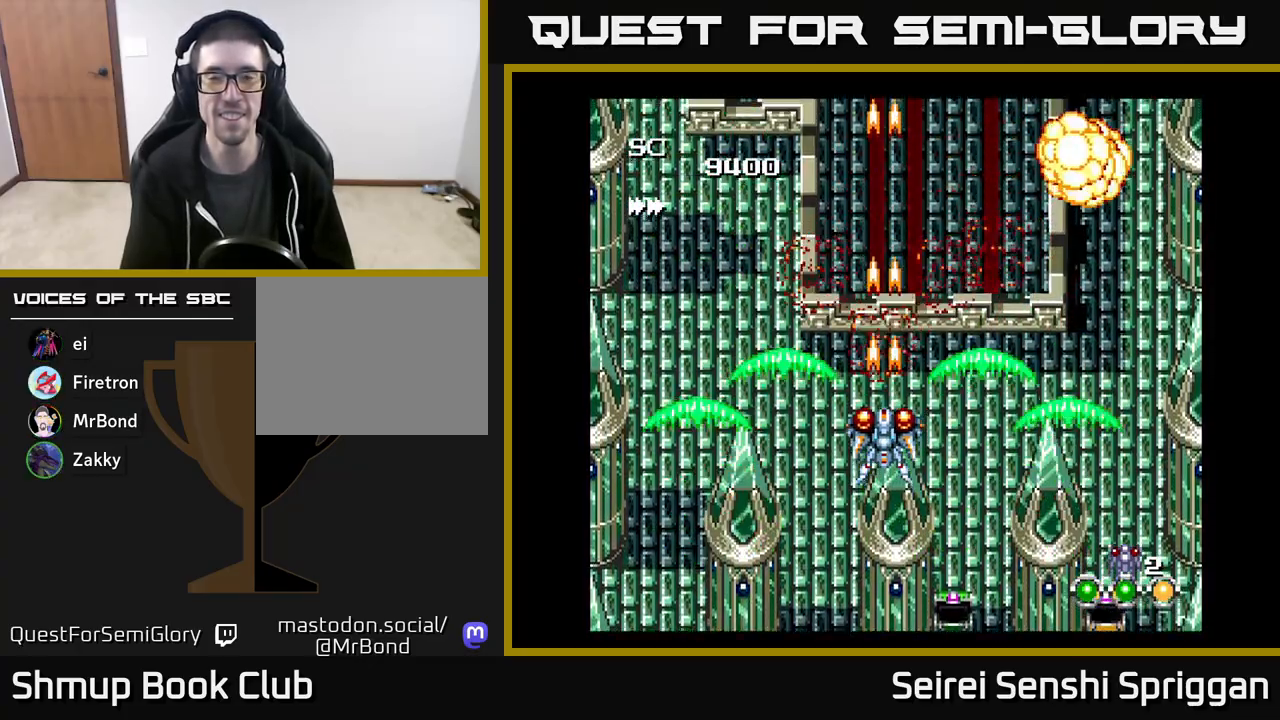
{"buttons": ["X"], "events": []}
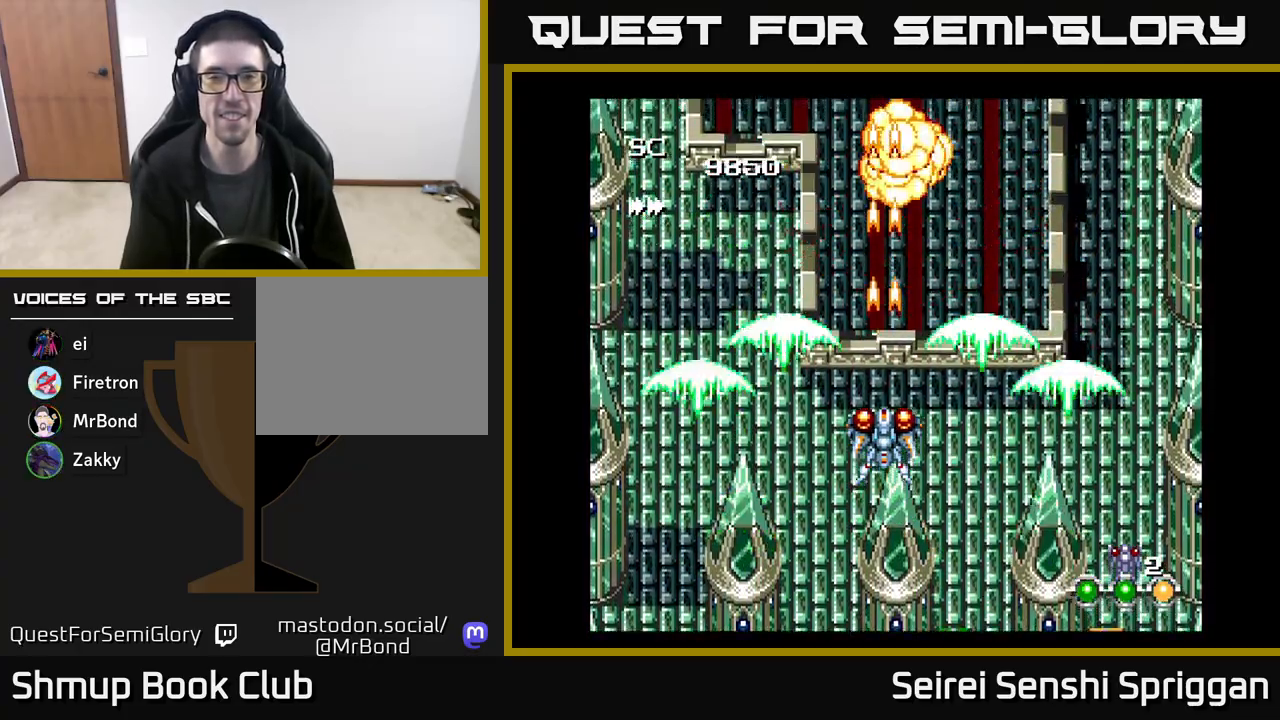
{"buttons": ["X"], "events": []}
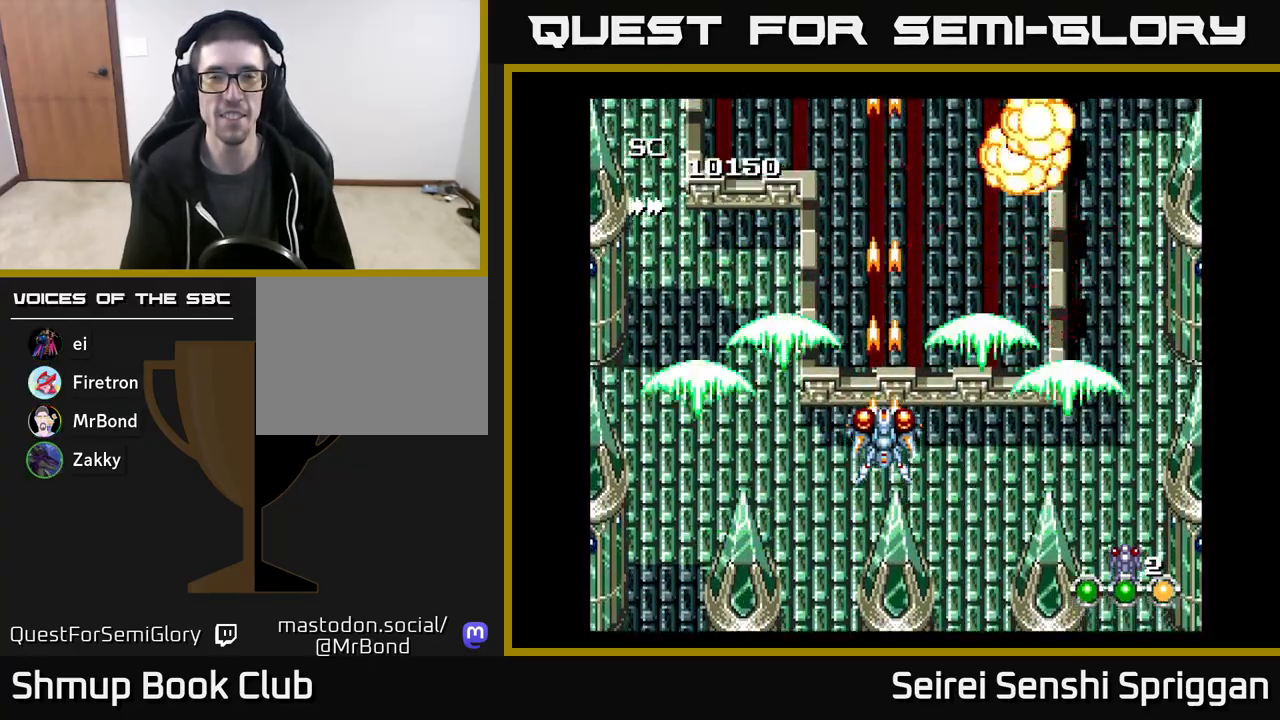
{"buttons": ["X"], "events": [[417, "DPAD_RIGHT", "down"], [450, "DPAD_RIGHT", "up"]]}
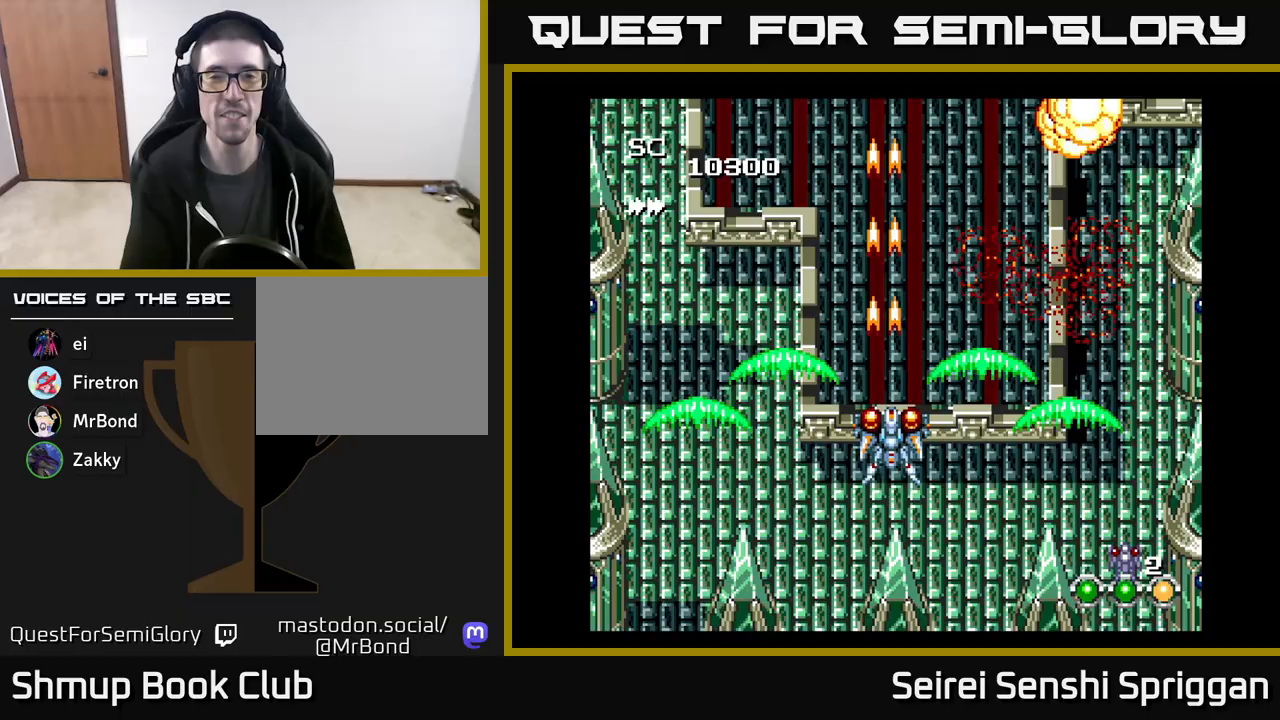
{"buttons": ["X"], "events": []}
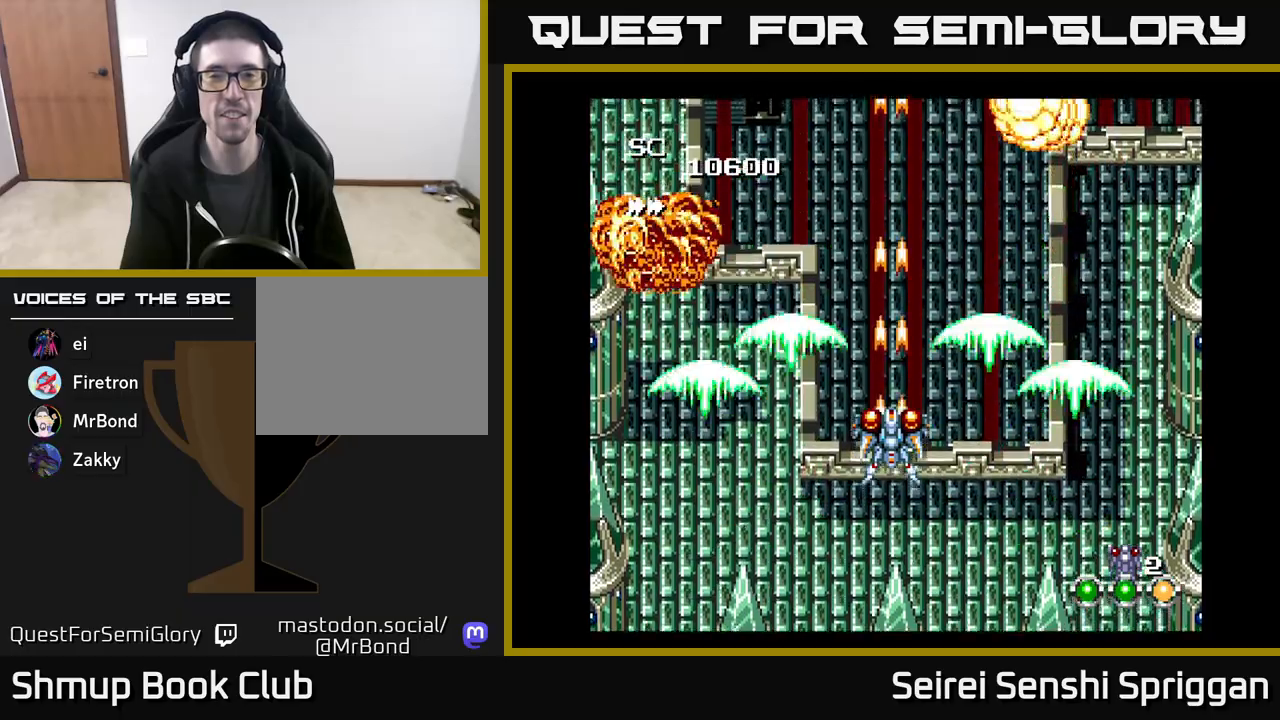
{"buttons": ["X"], "events": []}
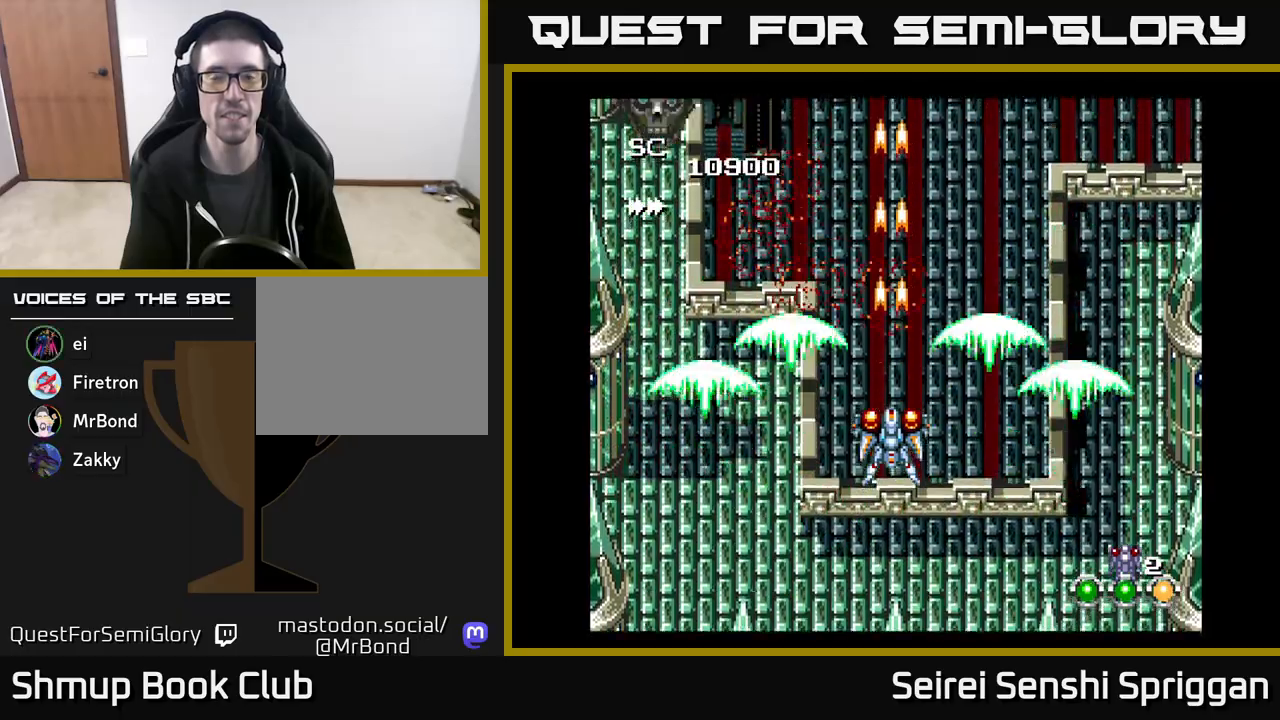
{"buttons": ["X"], "events": []}
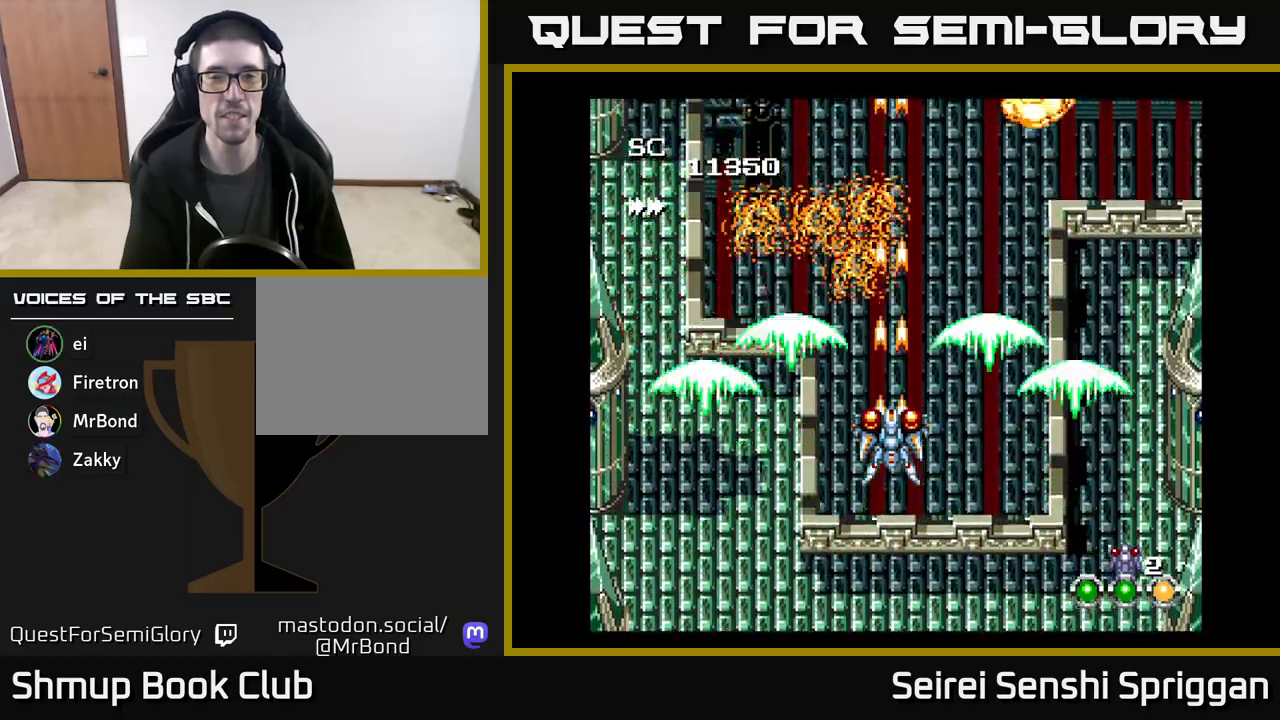
{"buttons": ["X"], "events": []}
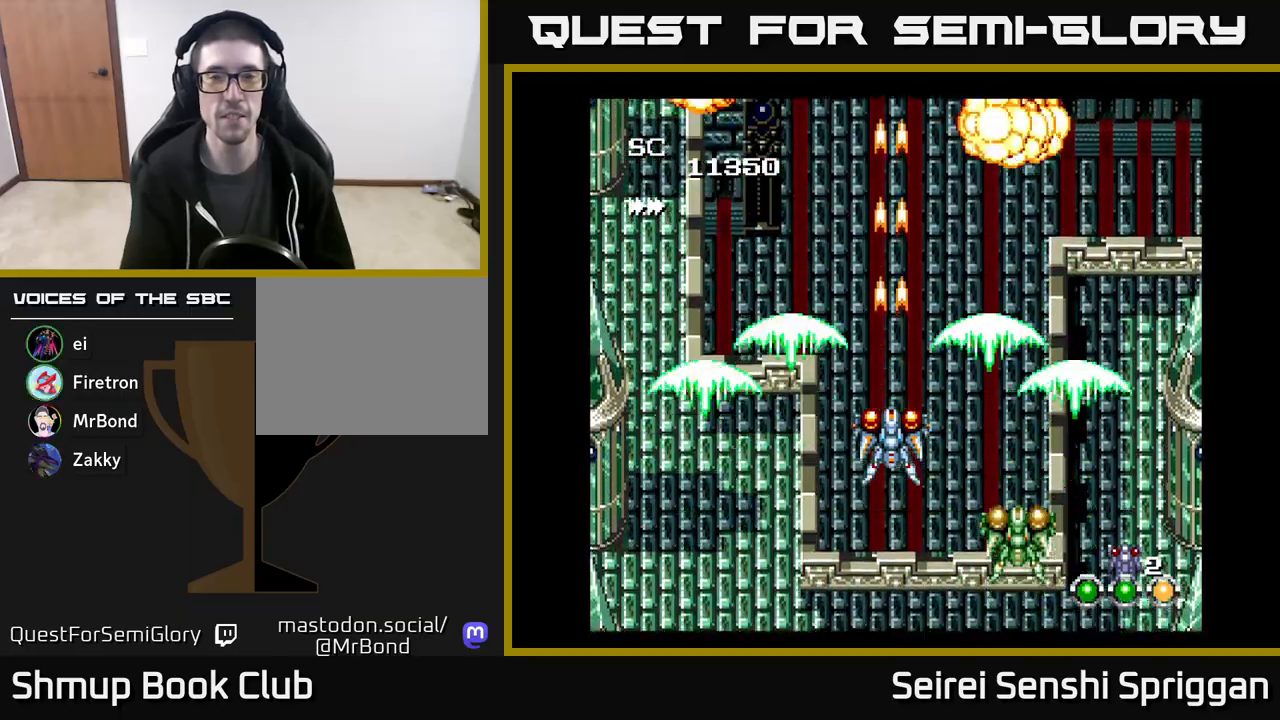
{"buttons": ["X"], "events": []}
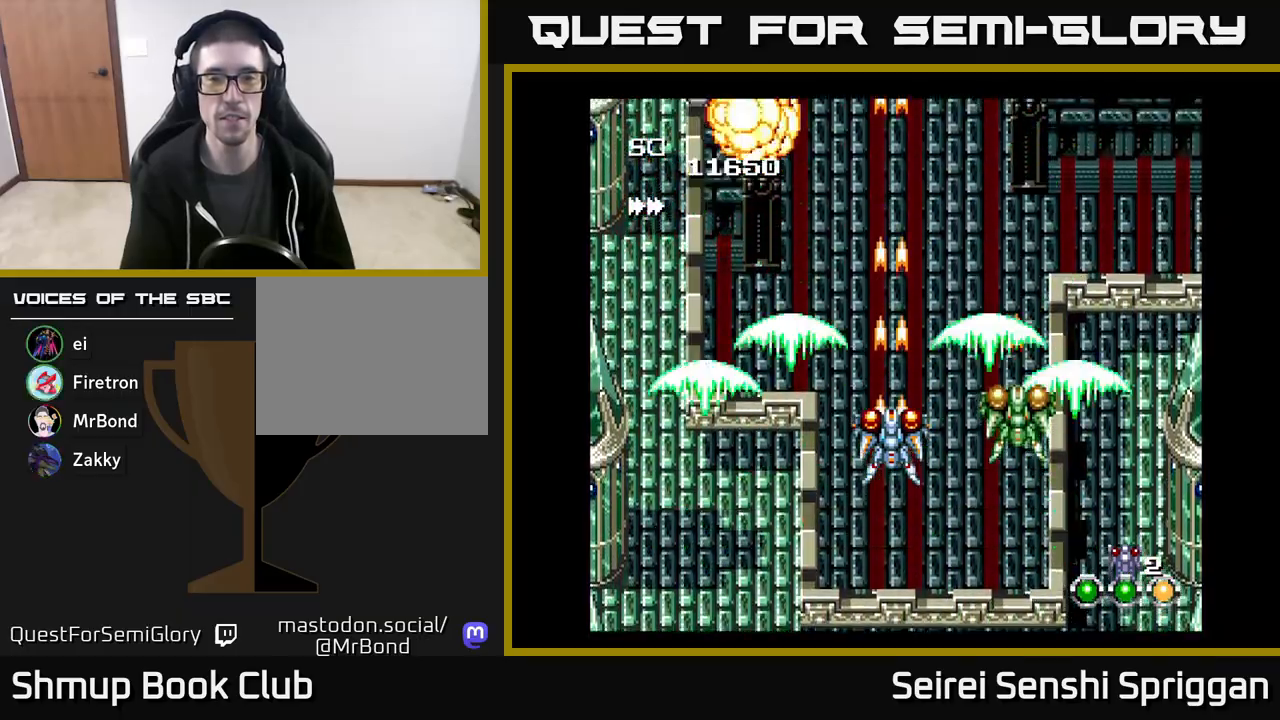
{"buttons": ["X"], "events": []}
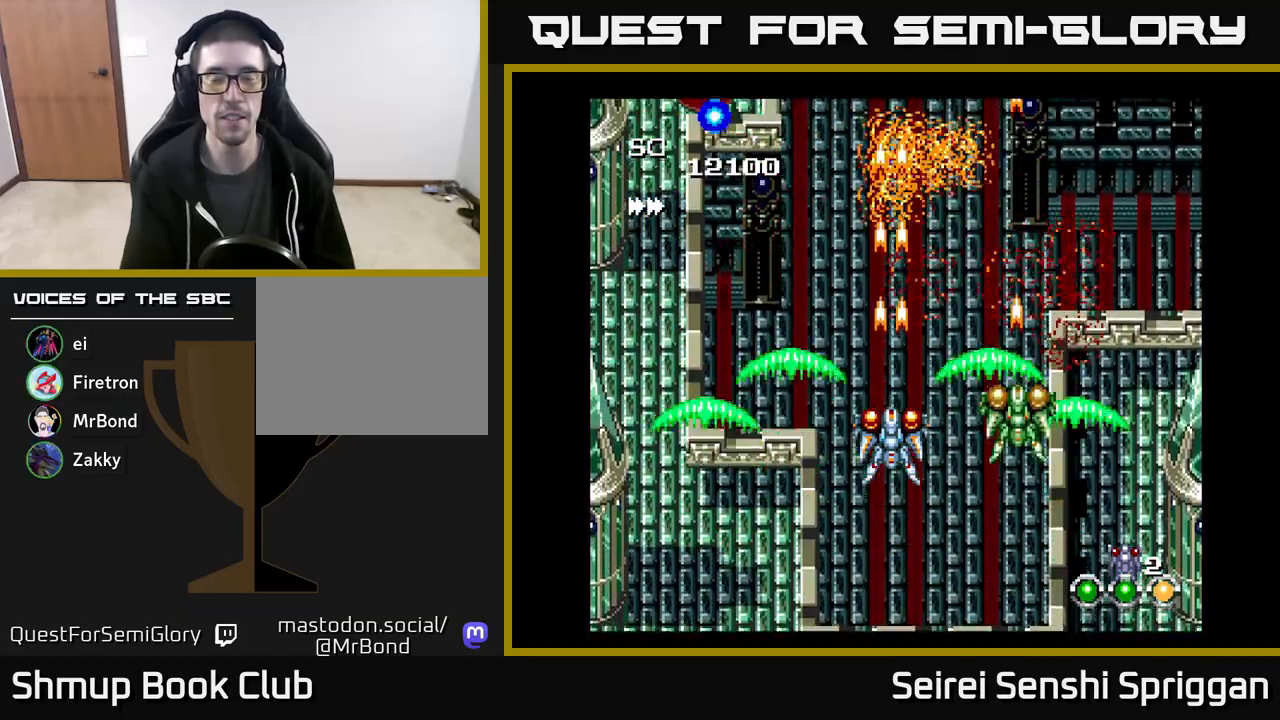
{"buttons": ["X"], "events": []}
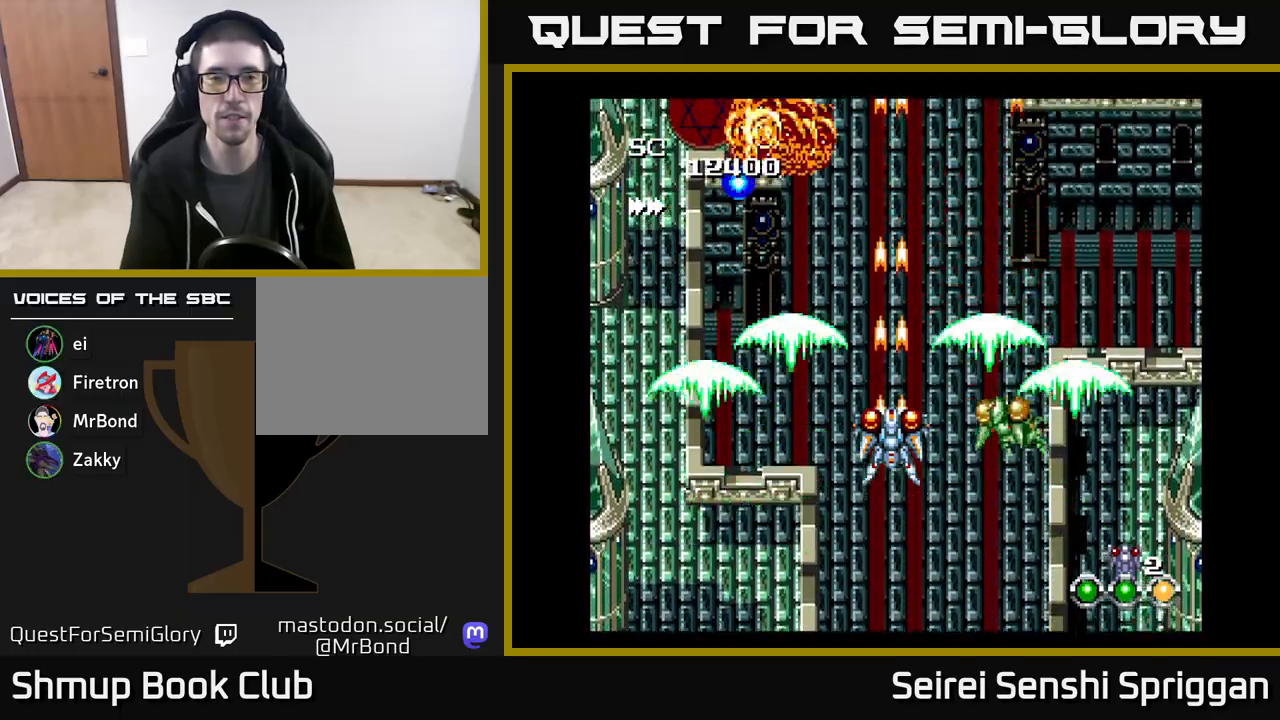
{"buttons": ["X"], "events": []}
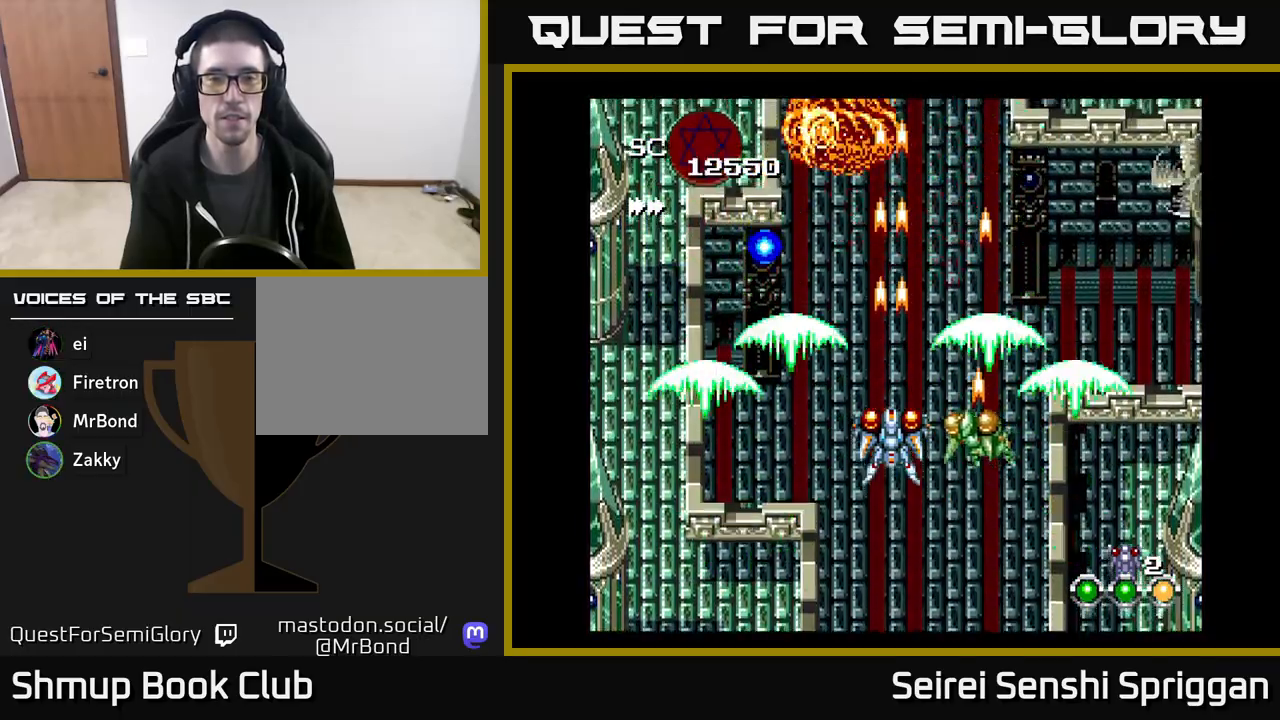
{"buttons": ["X"], "events": []}
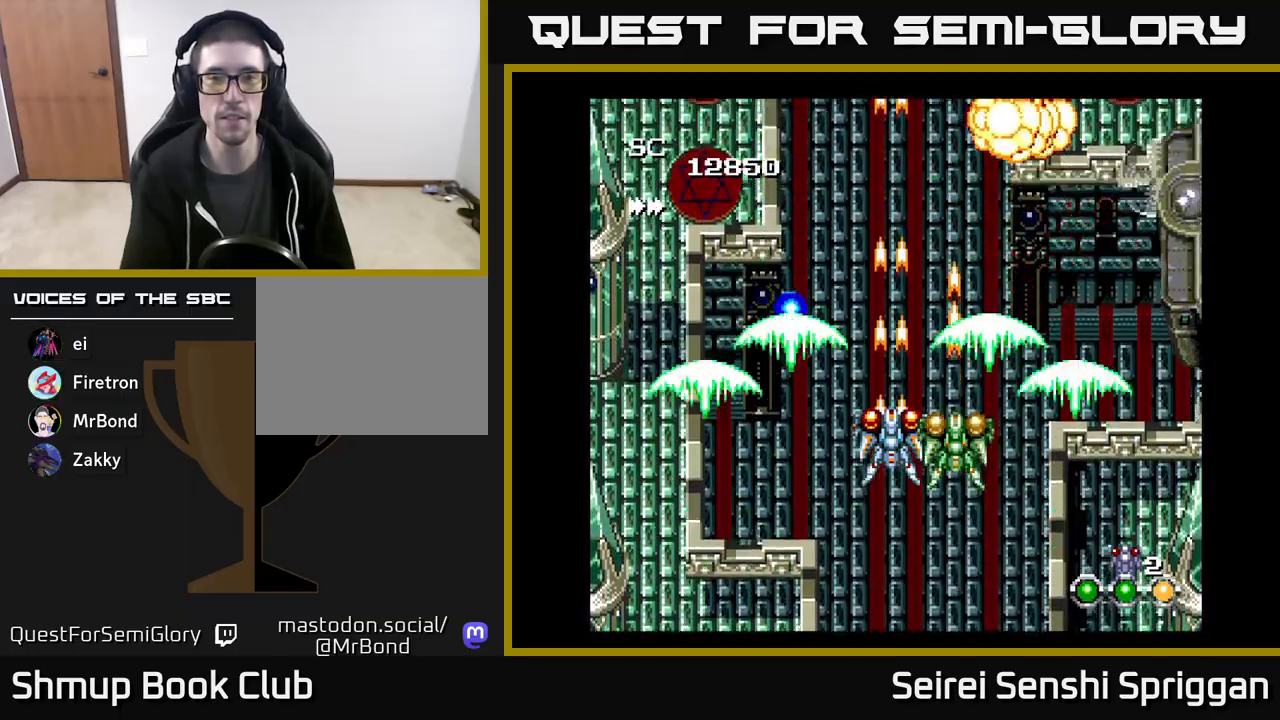
{"buttons": ["X", "DPAD_RIGHT"], "events": [[100, "DPAD_RIGHT", "down"], [300, "DPAD_DOWN", "down"], [483, "DPAD_DOWN", "up"]]}
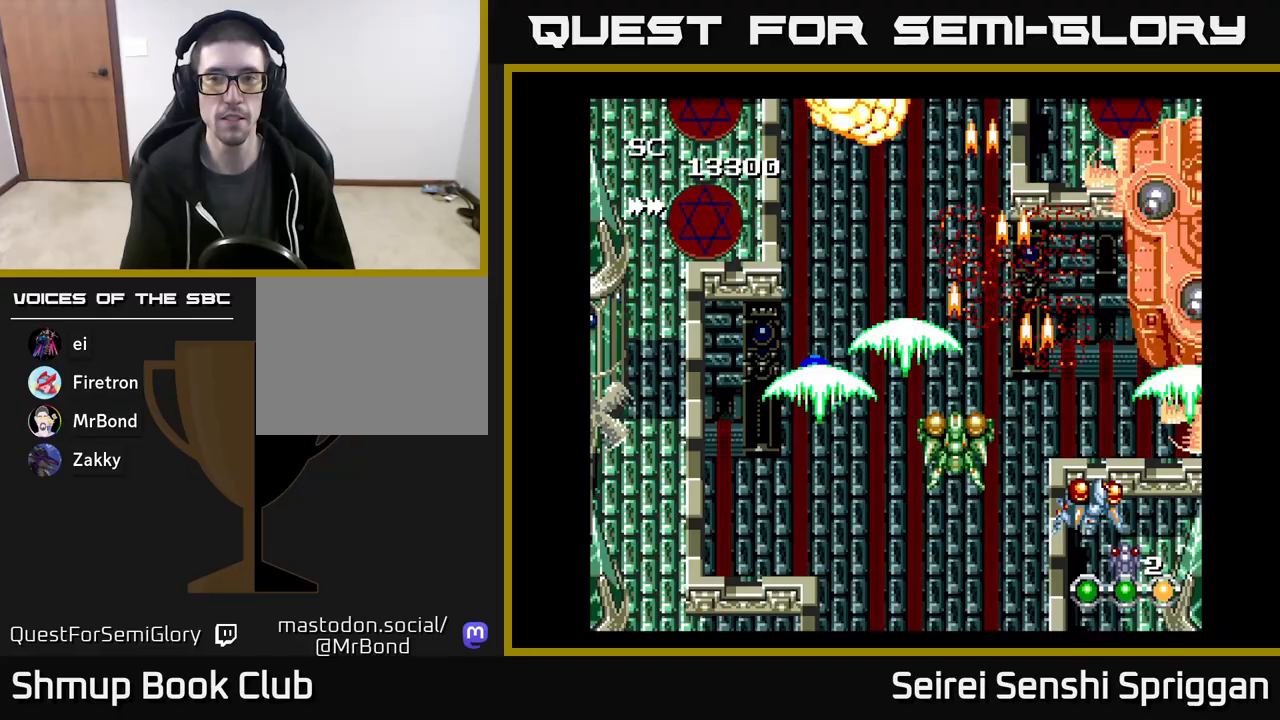
{"buttons": ["A", "X", "DPAD_DOWN", "DPAD_LEFT"], "events": [[67, "DPAD_RIGHT", "up"], [367, "DPAD_UP", "down"], [450, "A", "down"], [450, "DPAD_UP", "up"], [483, "DPAD_DOWN", "down"], [483, "DPAD_LEFT", "down"]]}
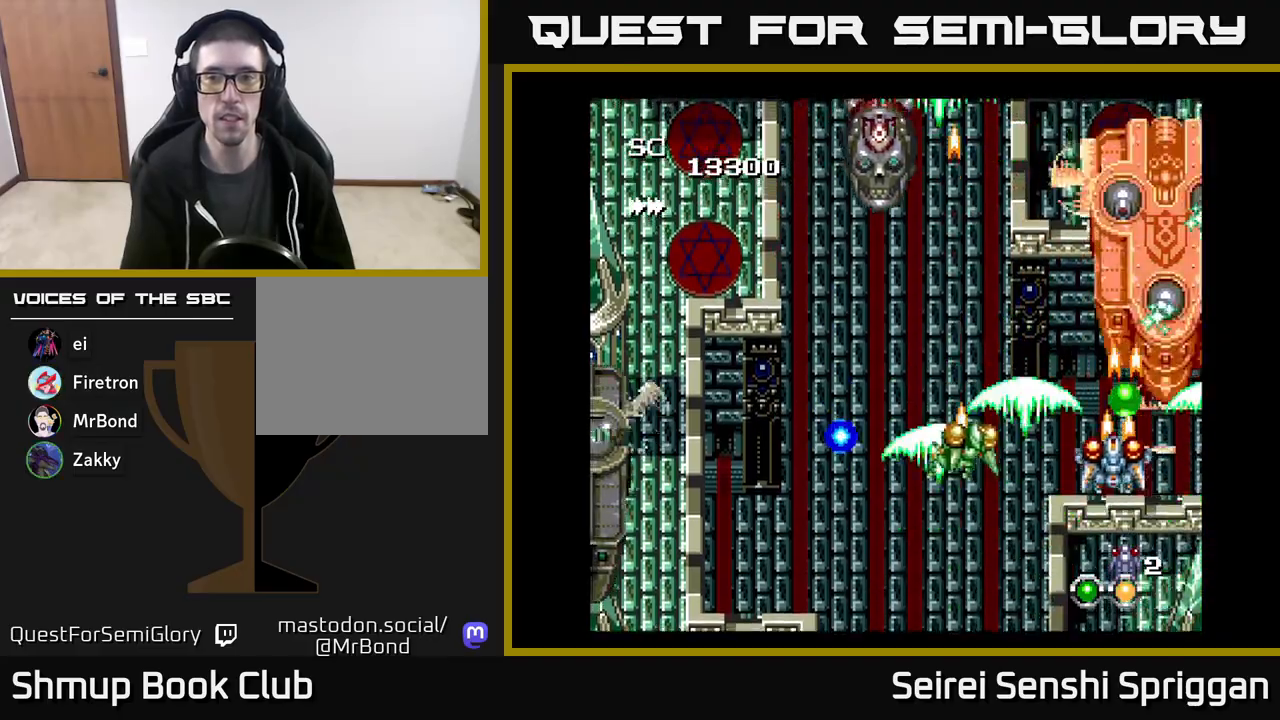
{"buttons": ["X", "DPAD_UP", "DPAD_LEFT"], "events": [[83, "A", "up"], [150, "DPAD_DOWN", "up"], [500, "DPAD_UP", "down"]]}
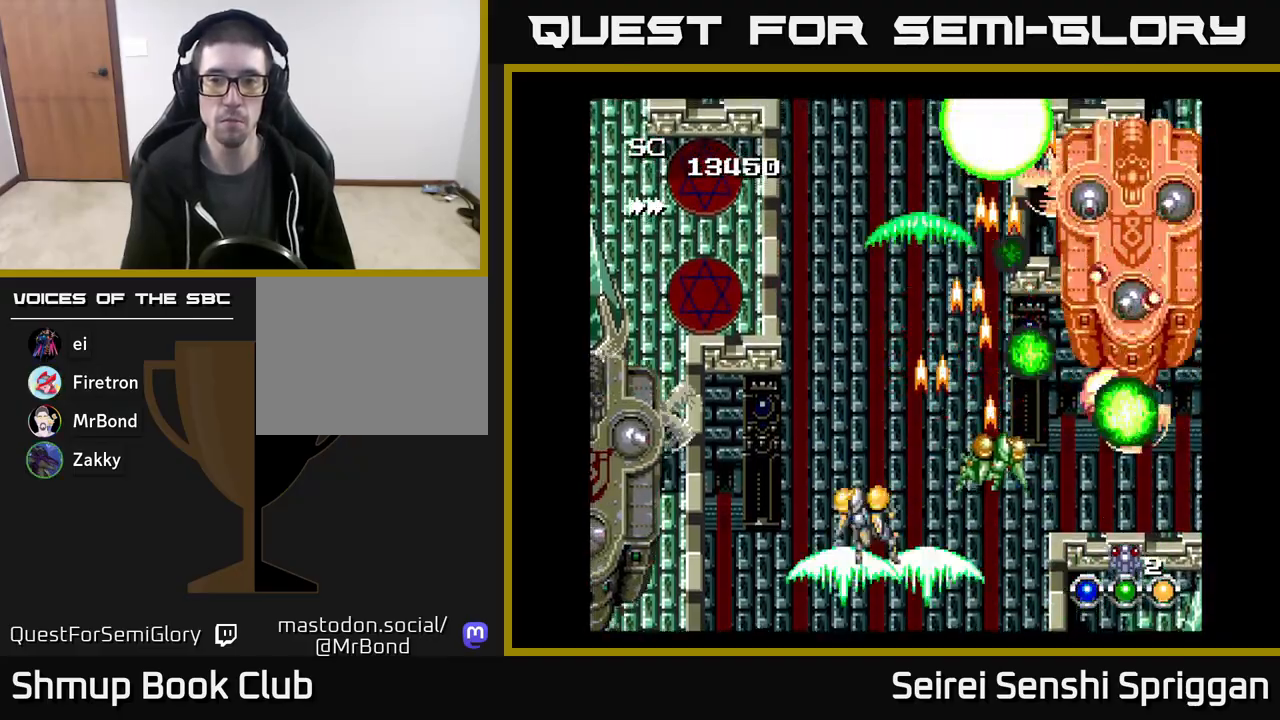
{"buttons": ["X"]}
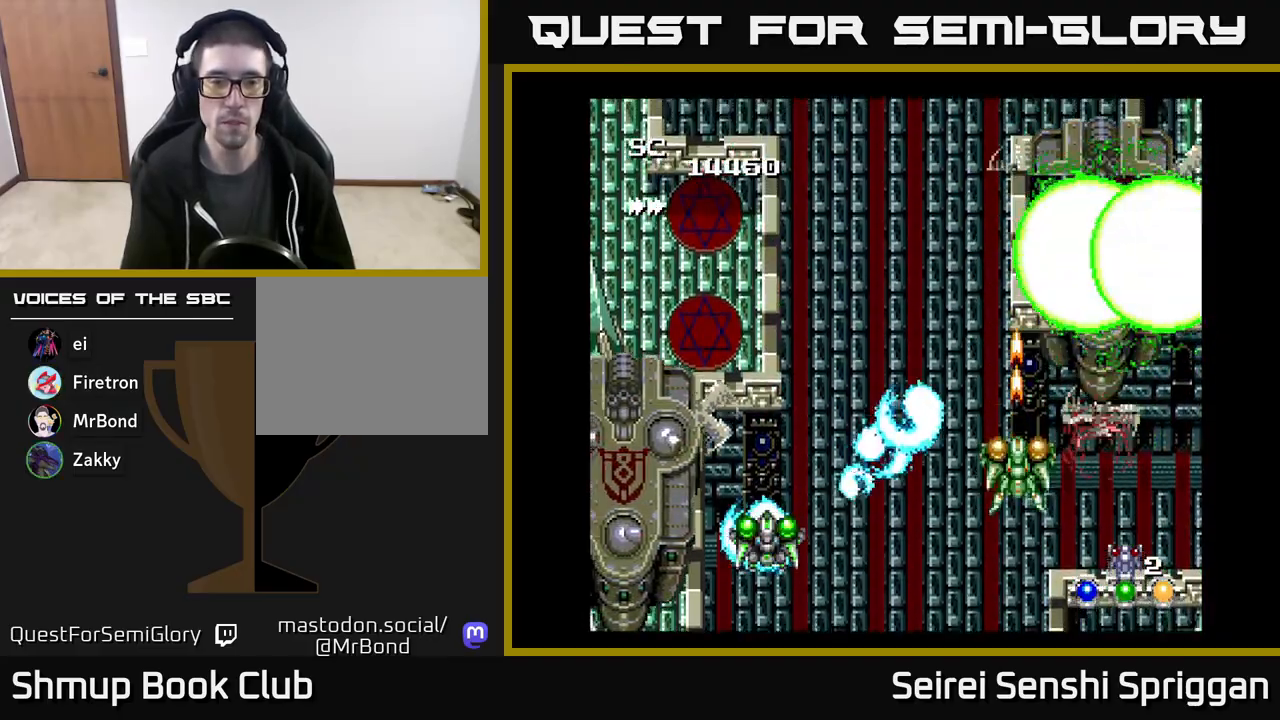
{"buttons": ["X", "DPAD_RIGHT"], "events": [[500, "DPAD_RIGHT", "down"]]}
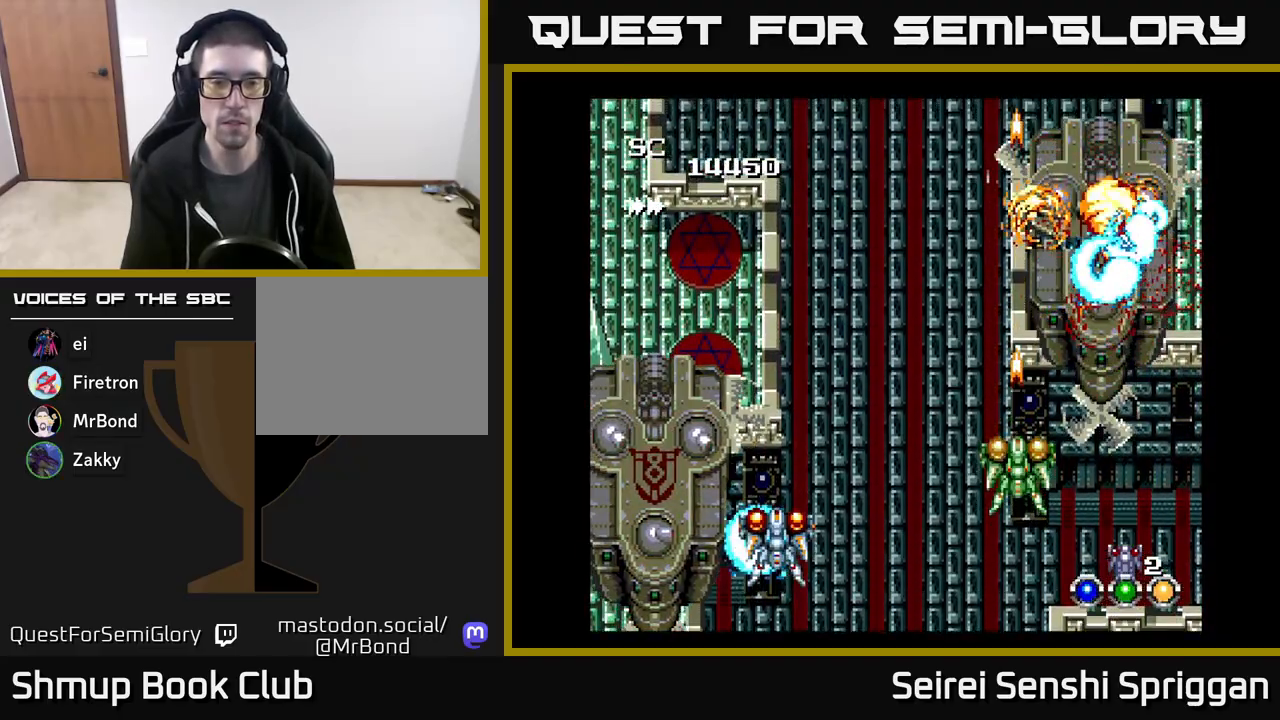
{"buttons": ["X", "DPAD_RIGHT"], "events": [[33, "DPAD_DOWN", "down"], [117, "DPAD_DOWN", "up"], [117, "DPAD_RIGHT", "up"], [433, "DPAD_RIGHT", "down"]]}